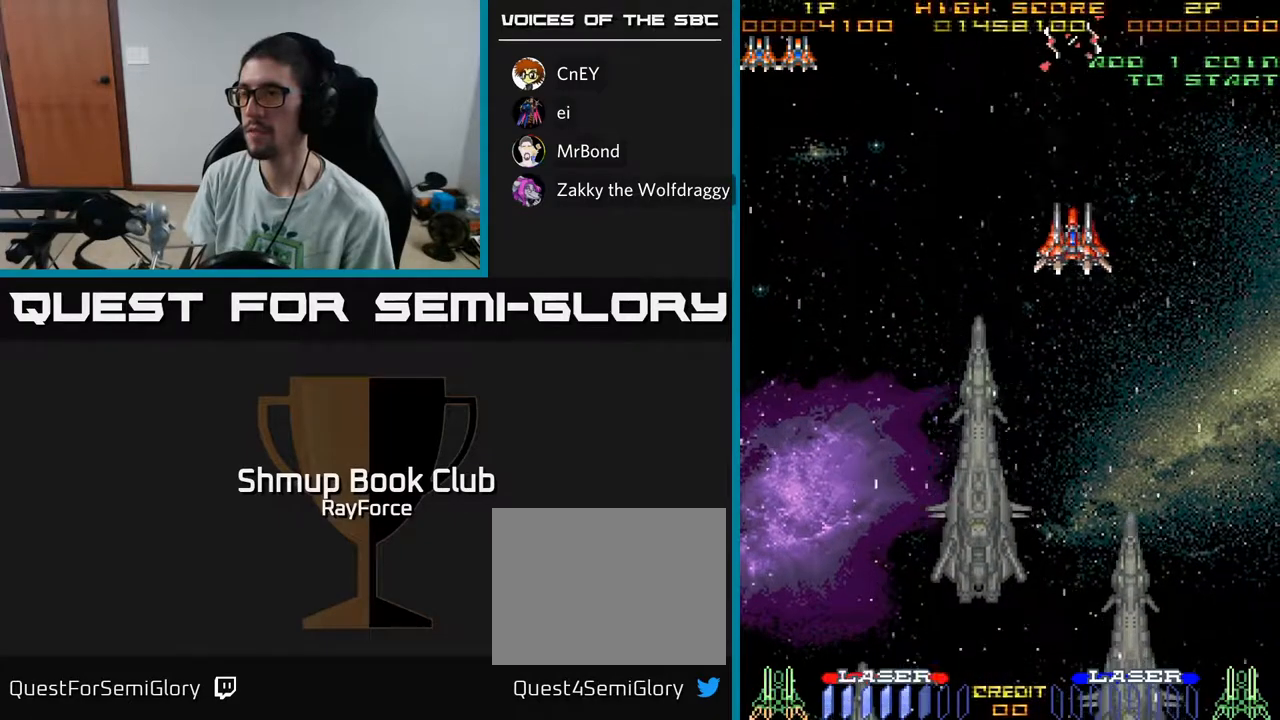
Gameplay with a controller (Xbox layout); each line is a JSON object with the inputs held at the frame after it. "events" lists button and stick changes between this image and that frame as [ms after this image, input, new state], when the widget could be followed in between. Not read: GUIDE.
{"buttons": [], "left_stick": "center", "right_stick": "center", "events": []}
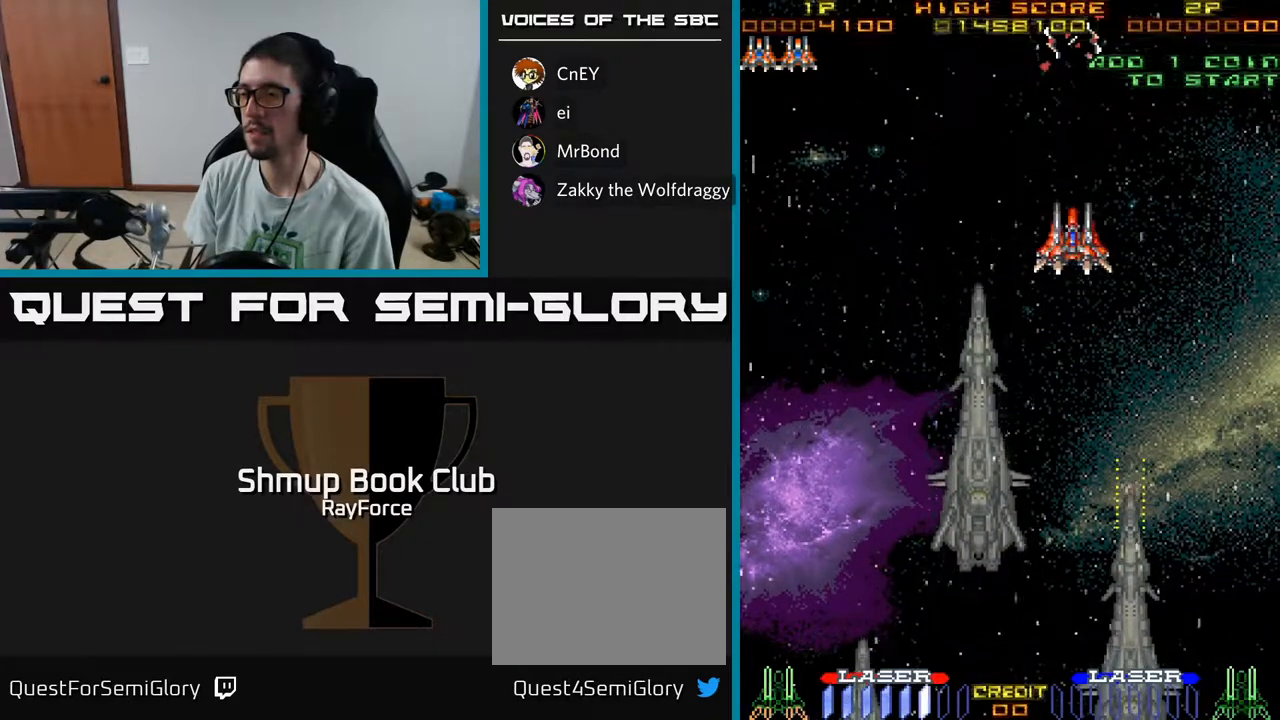
{"buttons": ["DPAD_RIGHT"], "left_stick": "center", "right_stick": "center", "events": [[433, "DPAD_RIGHT", "down"]]}
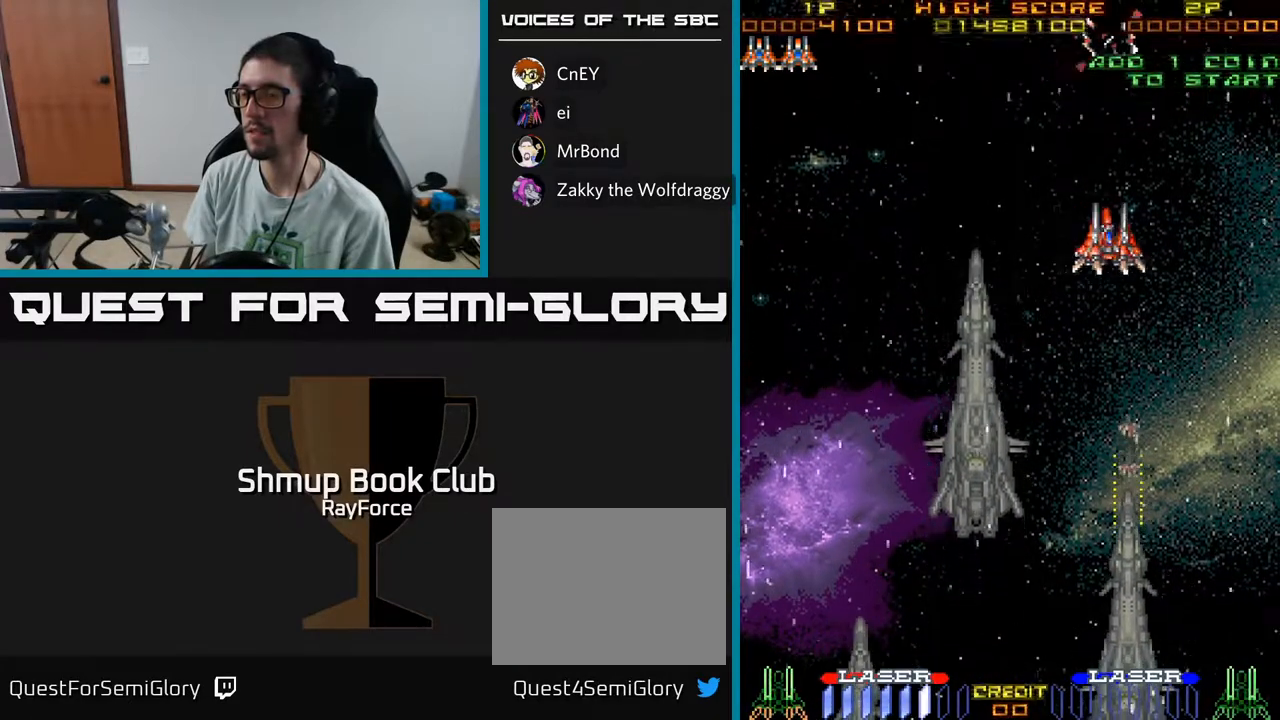
{"buttons": [], "left_stick": "center", "right_stick": "center", "events": [[167, "DPAD_RIGHT", "up"], [417, "DPAD_LEFT", "down"], [500, "DPAD_LEFT", "up"]]}
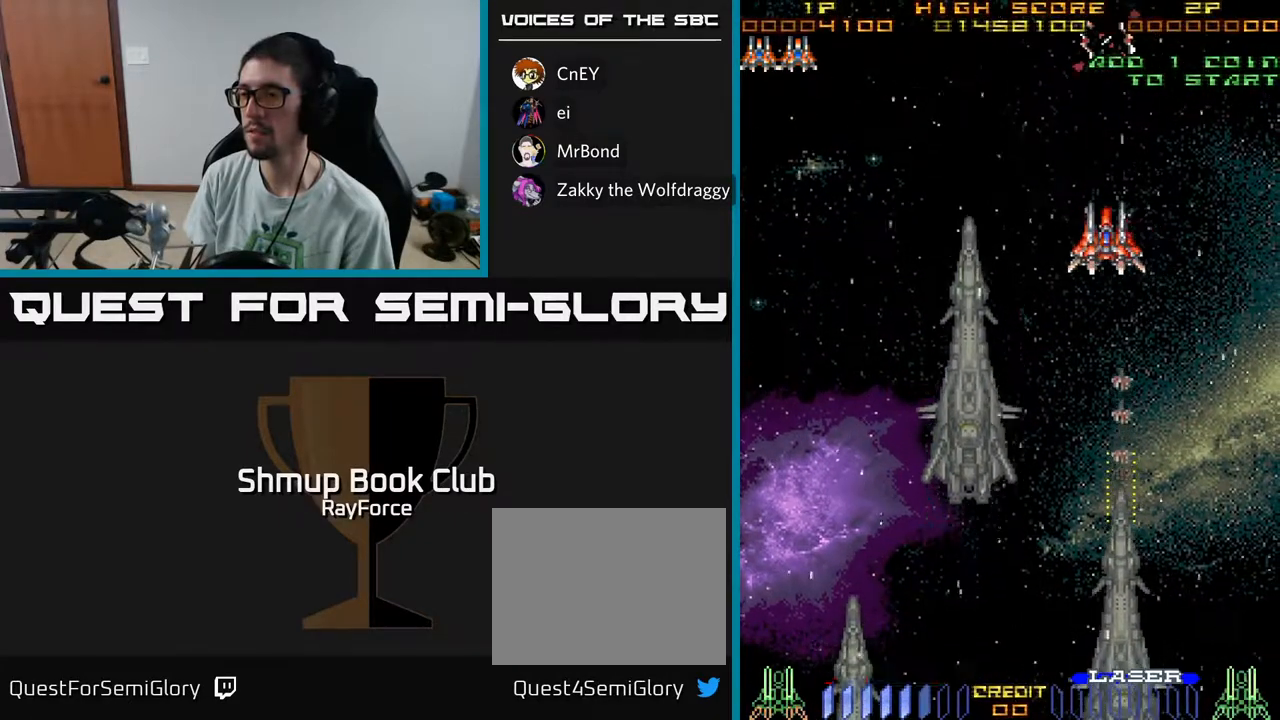
{"buttons": [], "left_stick": "center", "right_stick": "center", "events": []}
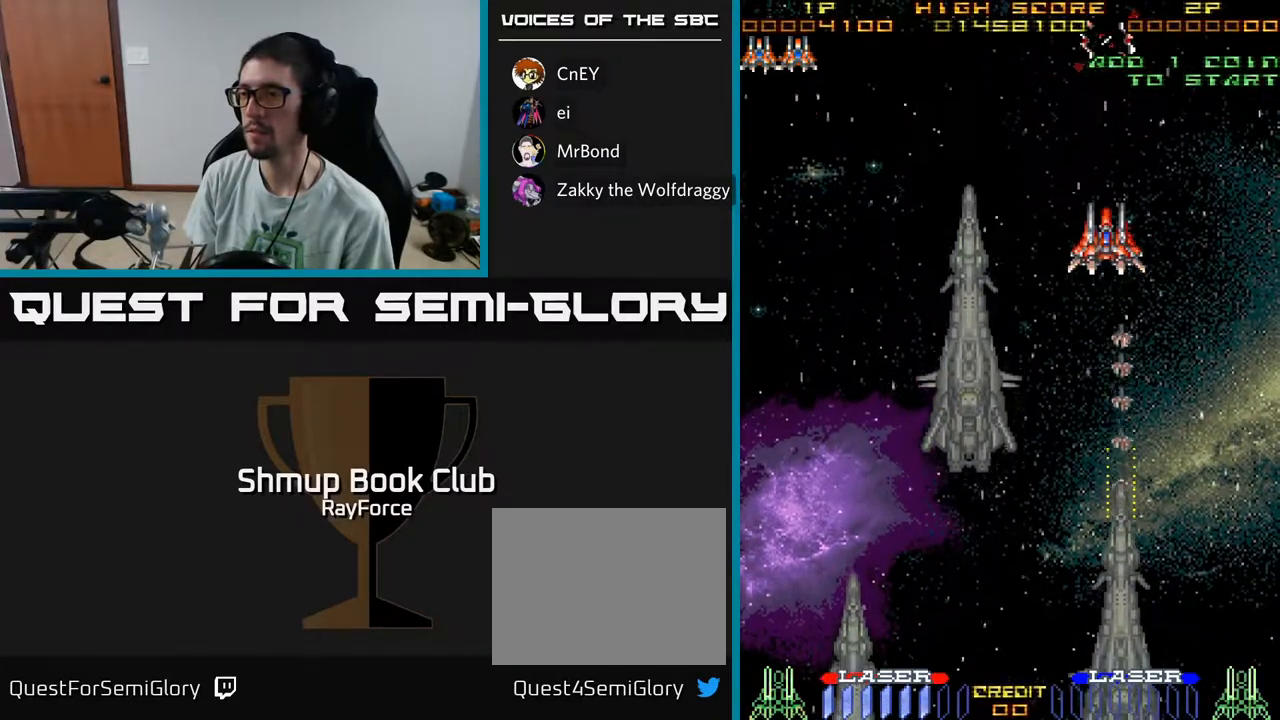
{"buttons": ["DPAD_DOWN"], "left_stick": "center", "right_stick": "center", "events": [[483, "DPAD_DOWN", "down"]]}
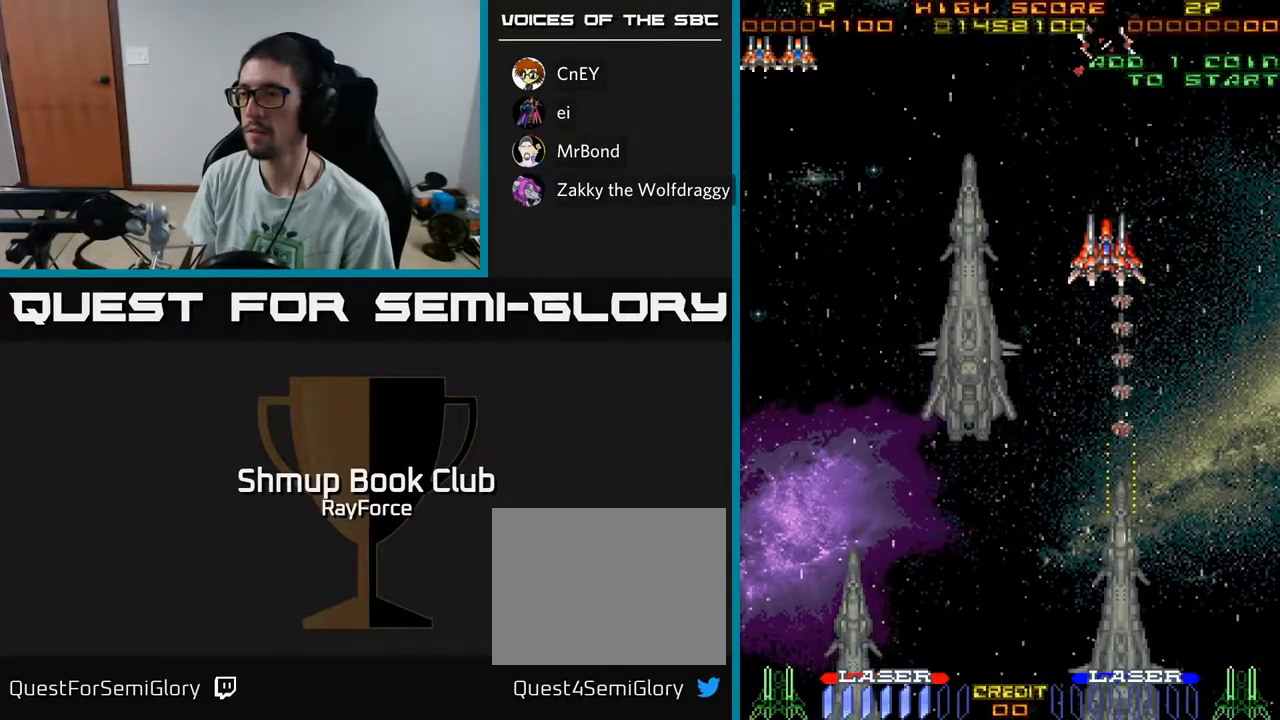
{"buttons": ["DPAD_DOWN"], "left_stick": "center", "right_stick": "center", "events": []}
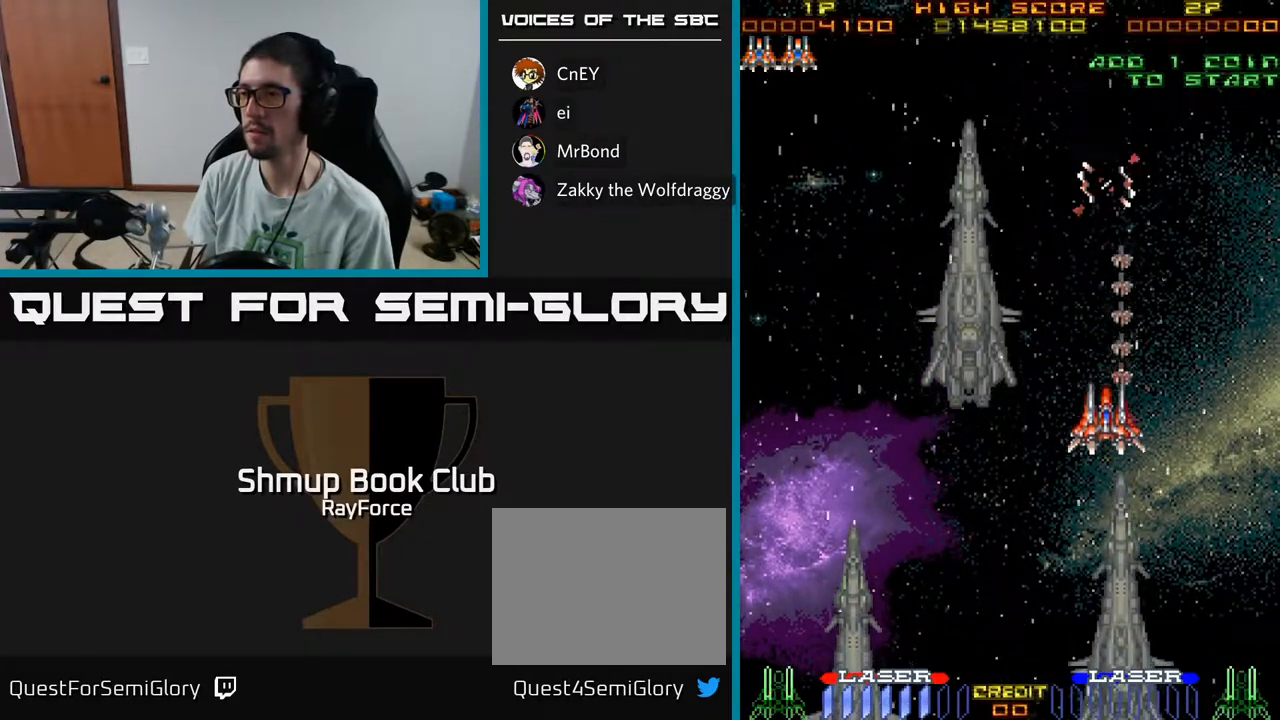
{"buttons": ["DPAD_LEFT"], "left_stick": "center", "right_stick": "center", "events": [[467, "DPAD_DOWN", "up"], [483, "DPAD_LEFT", "down"]]}
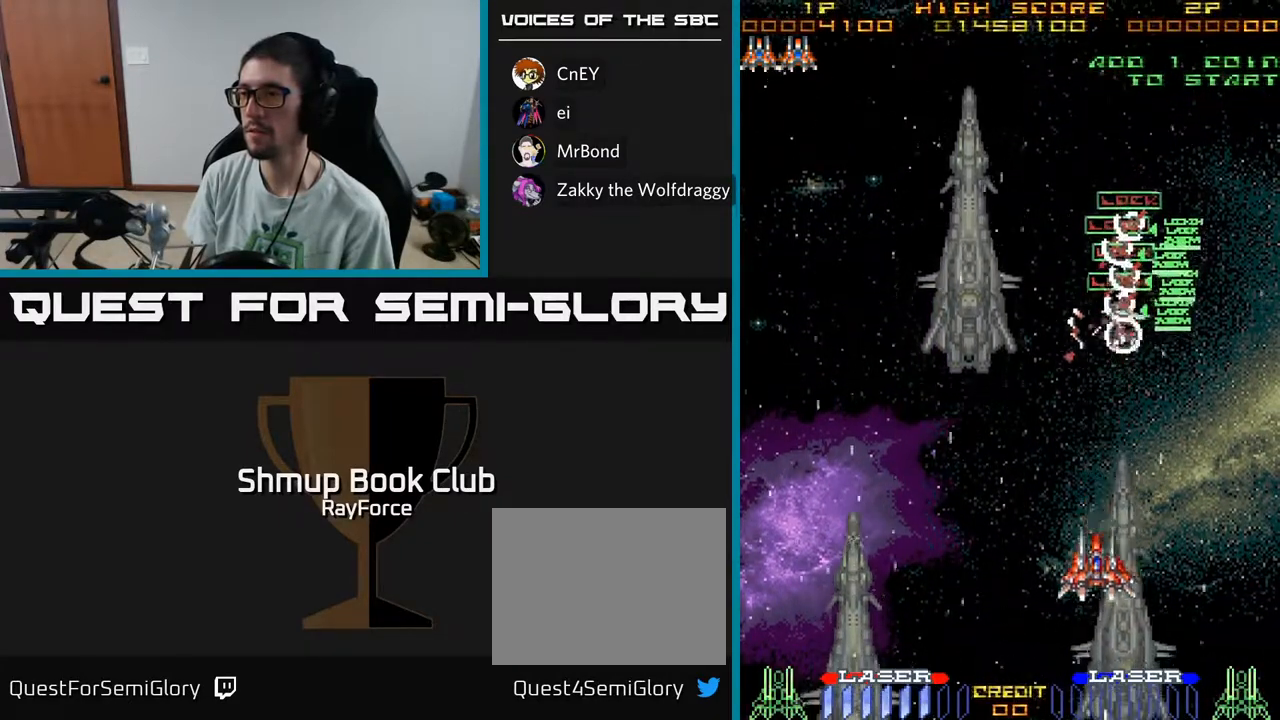
{"buttons": ["DPAD_UP", "DPAD_LEFT"], "left_stick": "center", "right_stick": "center", "events": [[17, "DPAD_UP", "down"]]}
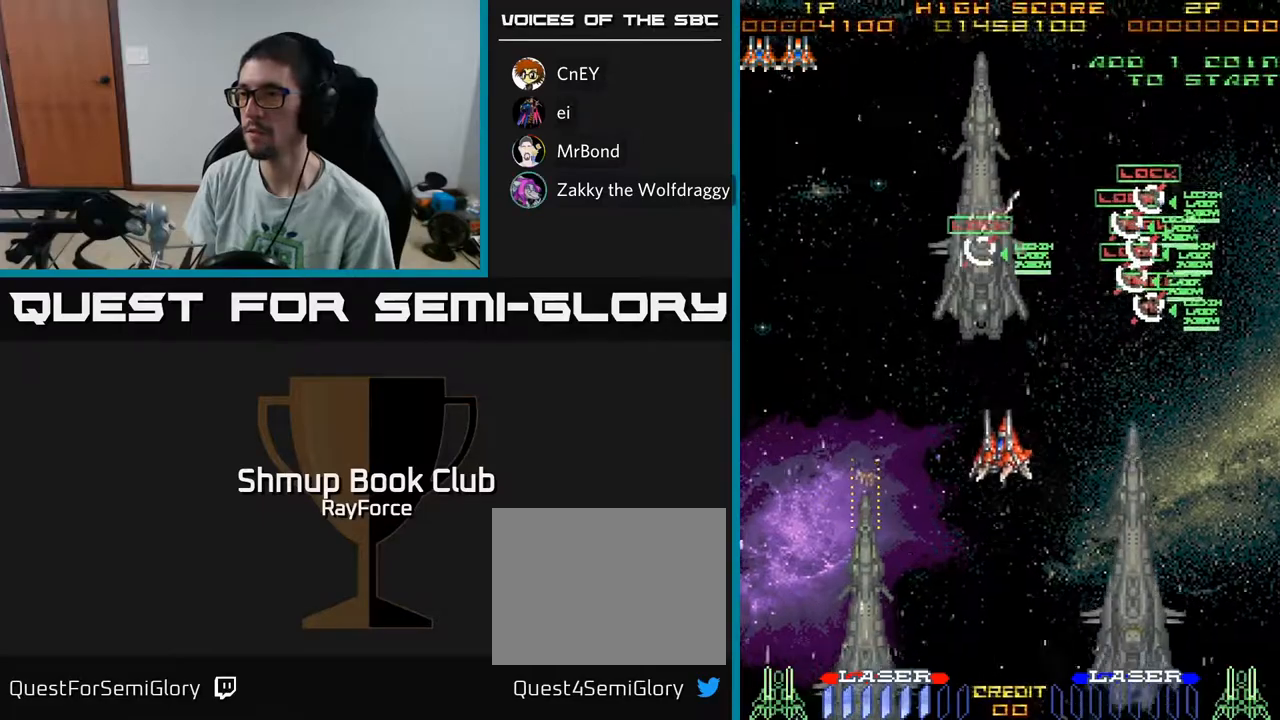
{"buttons": ["DPAD_LEFT"], "left_stick": "center", "right_stick": "center", "events": [[117, "DPAD_LEFT", "up"], [117, "DPAD_UP", "up"], [183, "DPAD_RIGHT", "down"], [200, "X", "down"], [333, "X", "up"], [400, "DPAD_RIGHT", "up"], [467, "DPAD_LEFT", "down"]]}
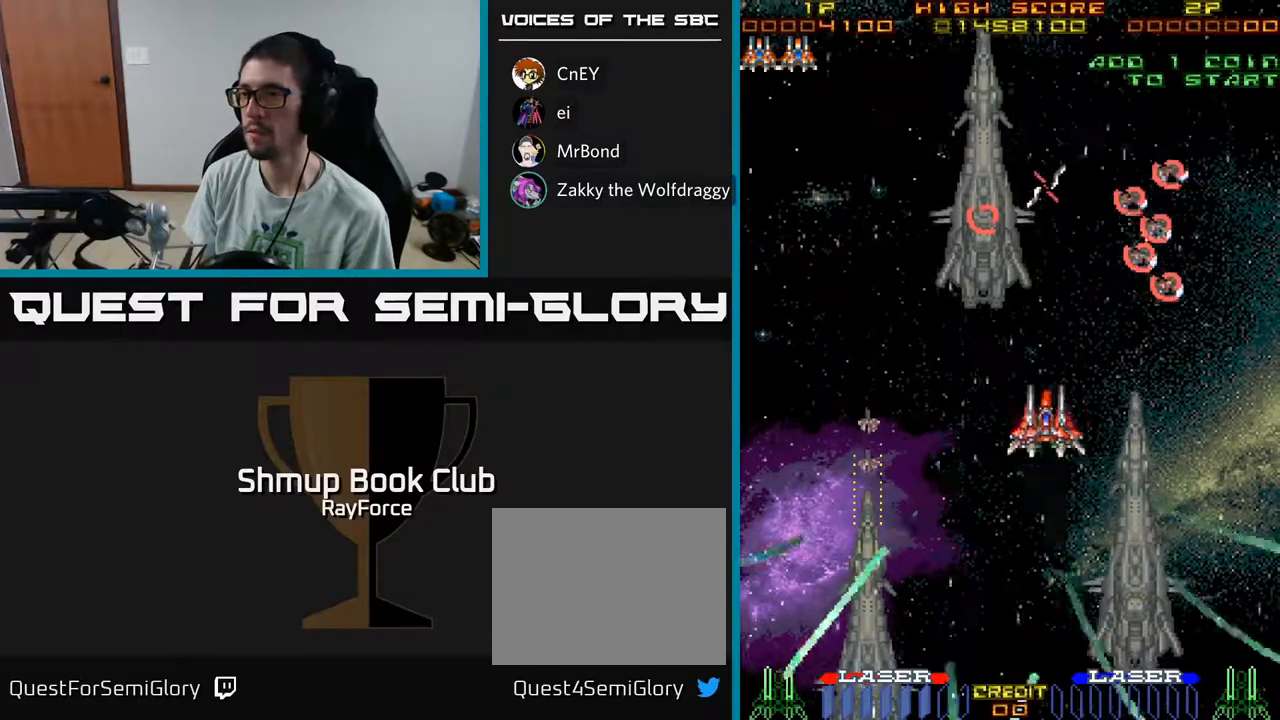
{"buttons": ["DPAD_UP", "DPAD_LEFT"], "left_stick": "center", "right_stick": "center", "events": [[200, "DPAD_UP", "down"]]}
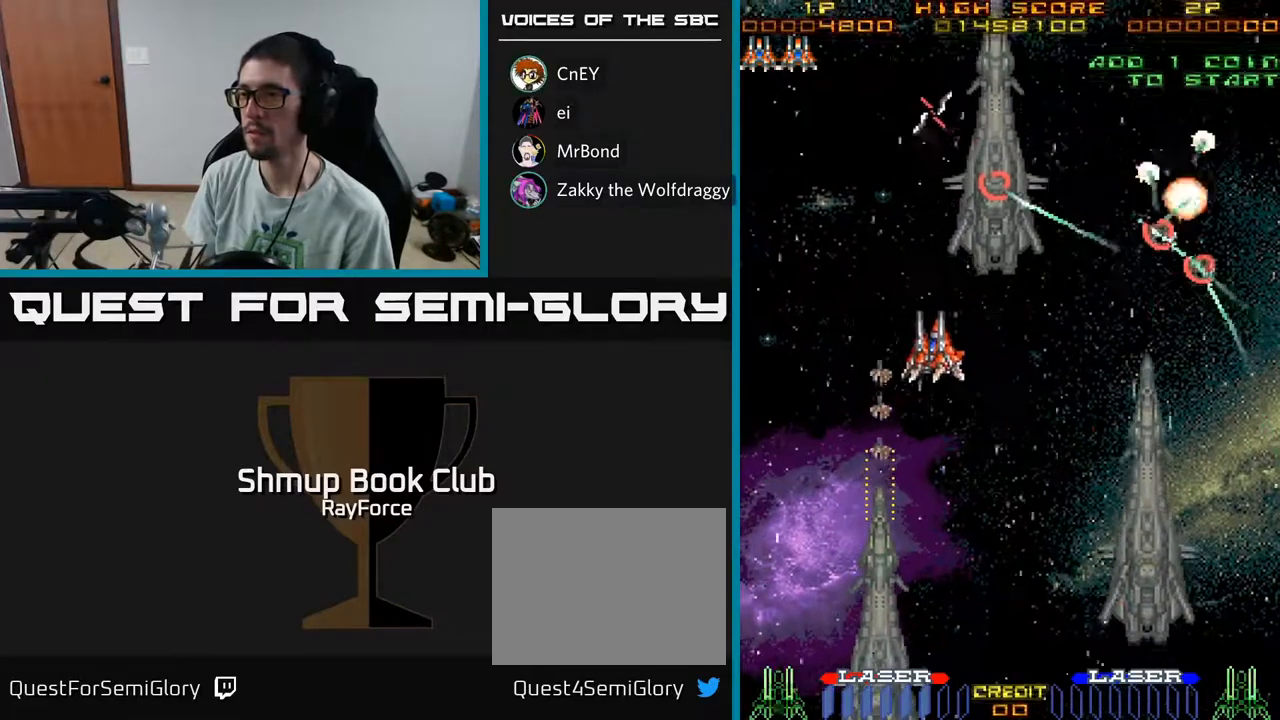
{"buttons": [], "left_stick": "center", "right_stick": "center", "events": [[150, "DPAD_UP", "up"], [333, "DPAD_LEFT", "up"]]}
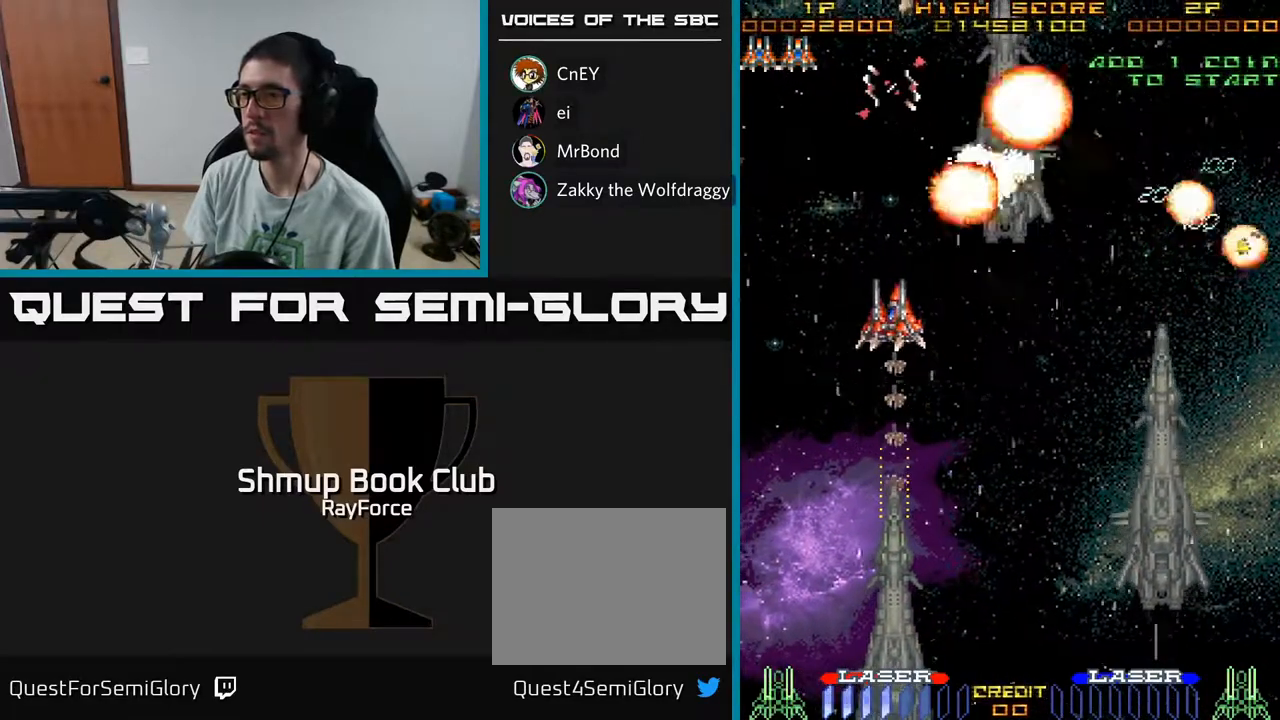
{"buttons": ["DPAD_DOWN"], "left_stick": "center", "right_stick": "center", "events": [[100, "DPAD_DOWN", "down"]]}
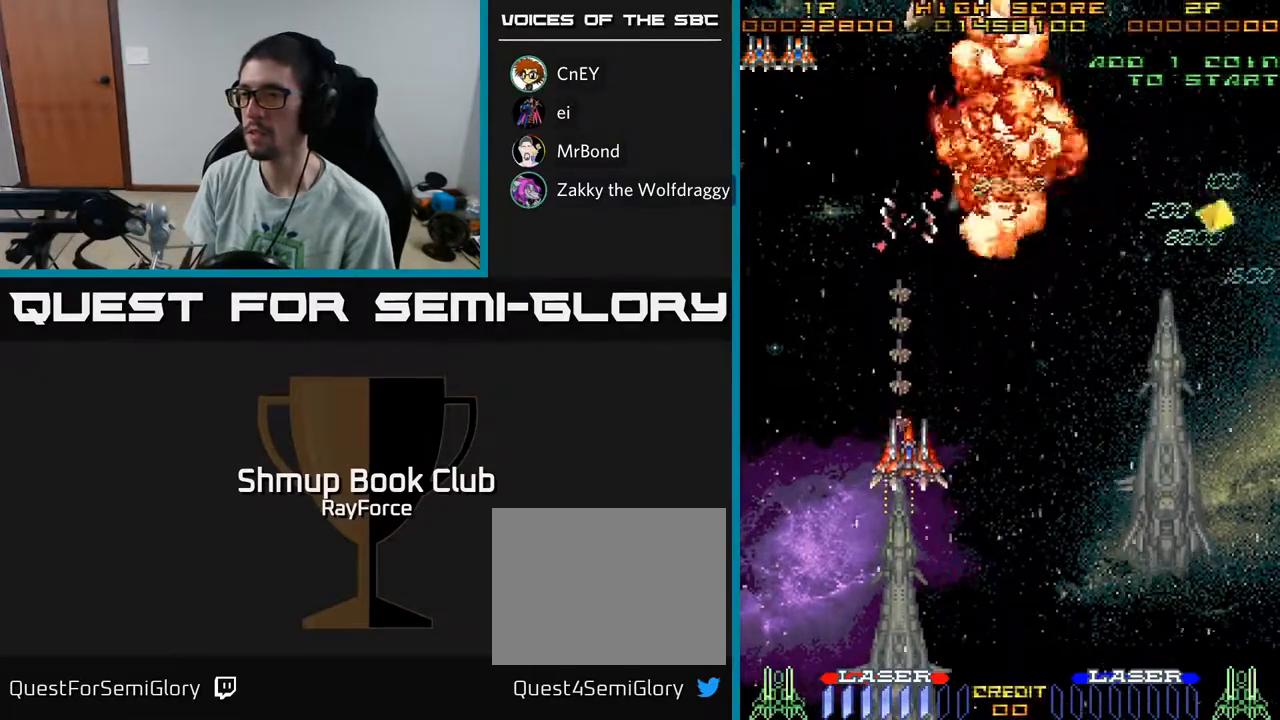
{"buttons": ["DPAD_DOWN", "DPAD_RIGHT"], "left_stick": "center", "right_stick": "center", "events": [[450, "DPAD_RIGHT", "down"]]}
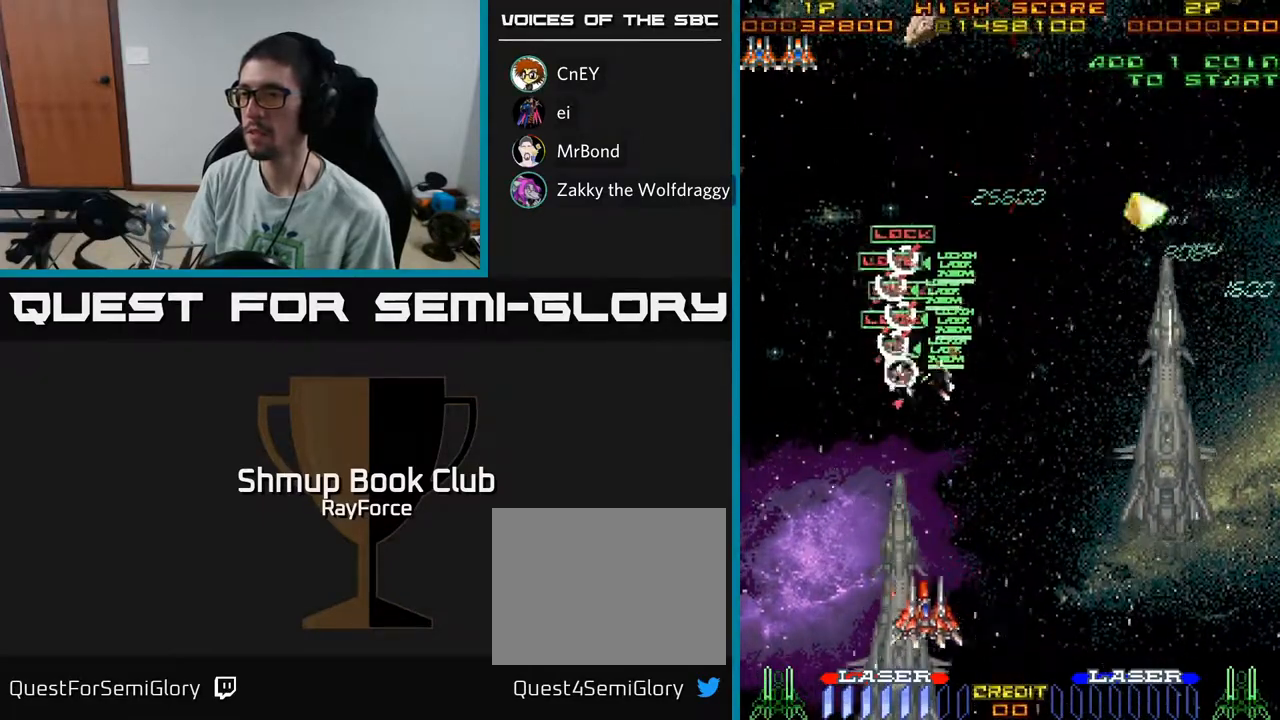
{"buttons": ["DPAD_RIGHT"], "left_stick": "center", "right_stick": "center", "events": [[83, "DPAD_DOWN", "up"]]}
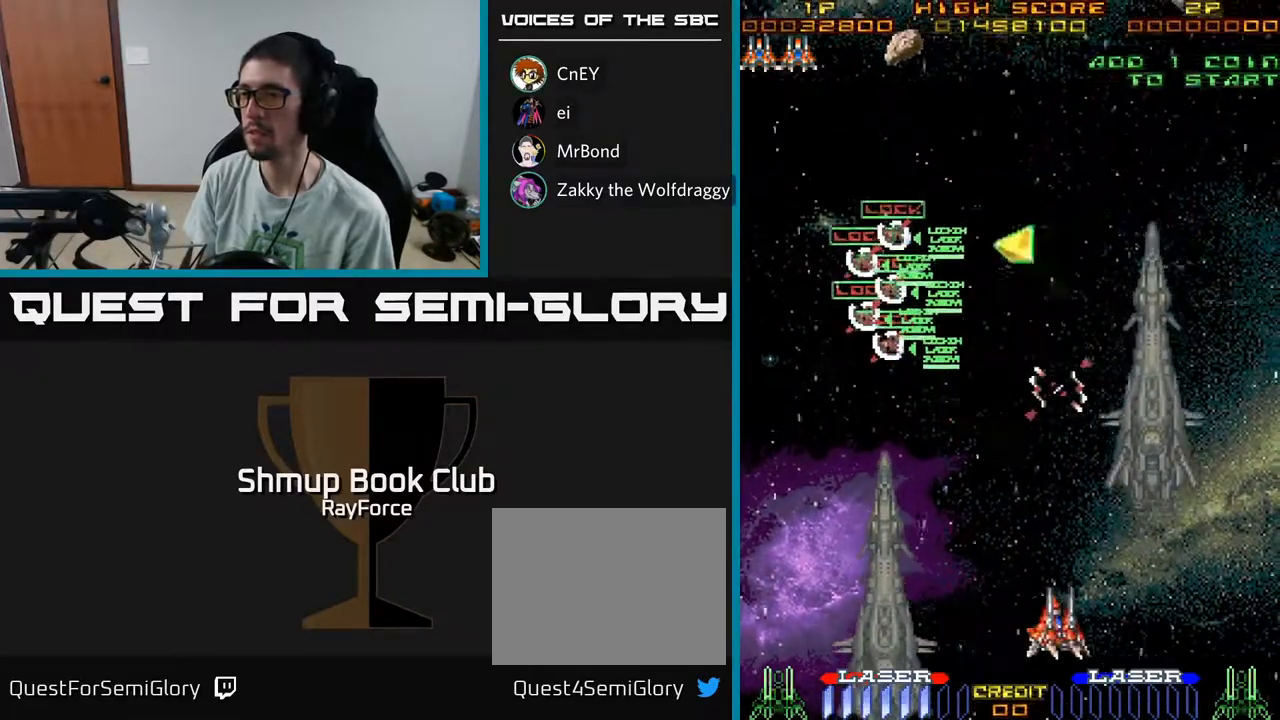
{"buttons": ["DPAD_LEFT"], "left_stick": "center", "right_stick": "center", "events": [[267, "DPAD_RIGHT", "up"], [300, "DPAD_LEFT", "down"]]}
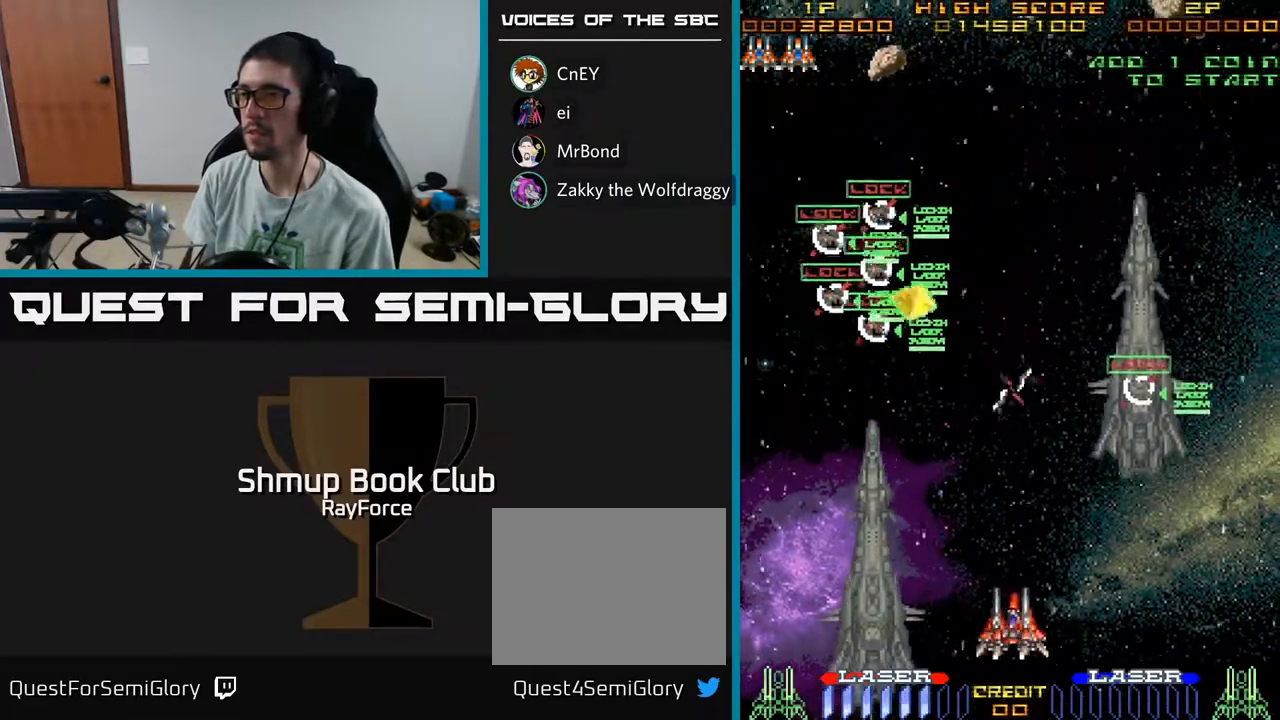
{"buttons": ["DPAD_UP"], "left_stick": "center", "right_stick": "center", "events": [[250, "DPAD_UP", "down"], [400, "DPAD_LEFT", "up"]]}
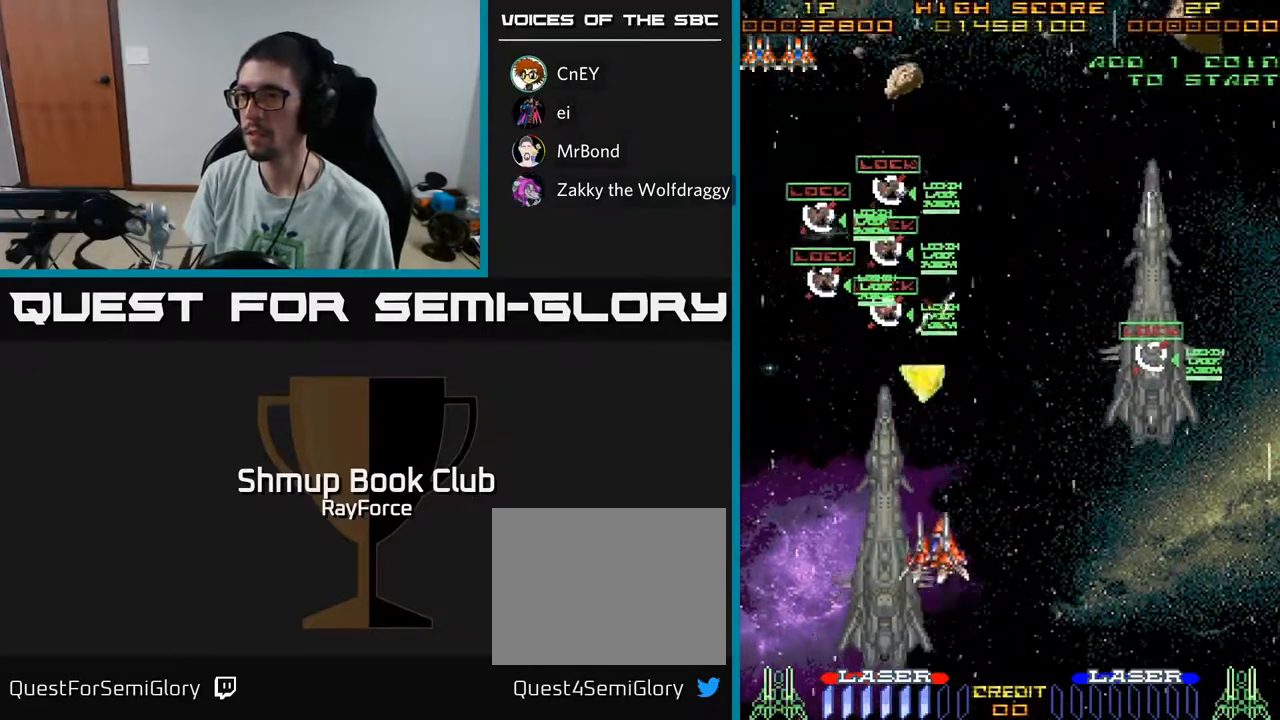
{"buttons": ["DPAD_DOWN"], "left_stick": "center", "right_stick": "center", "events": [[183, "DPAD_LEFT", "down"], [333, "DPAD_LEFT", "up"], [367, "DPAD_UP", "up"], [400, "DPAD_DOWN", "down"]]}
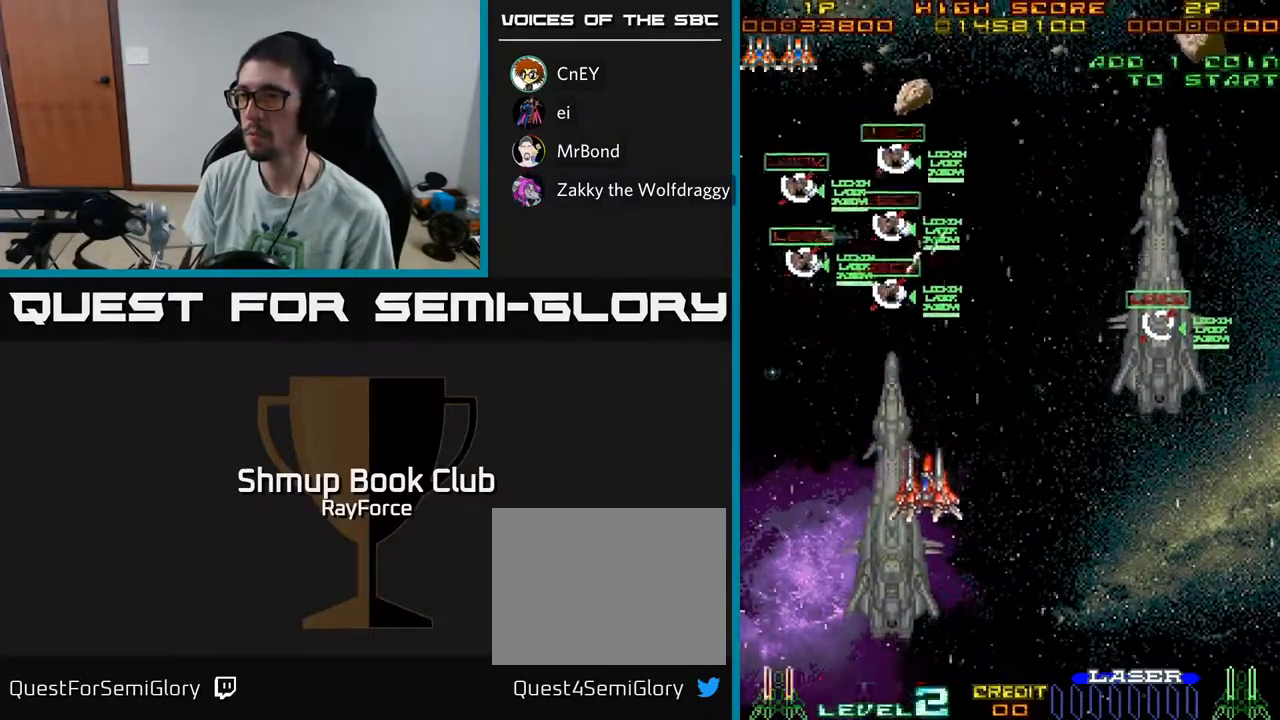
{"buttons": ["DPAD_DOWN", "DPAD_LEFT"], "left_stick": "center", "right_stick": "center", "events": [[200, "DPAD_LEFT", "down"], [317, "DPAD_LEFT", "up"], [483, "DPAD_LEFT", "down"]]}
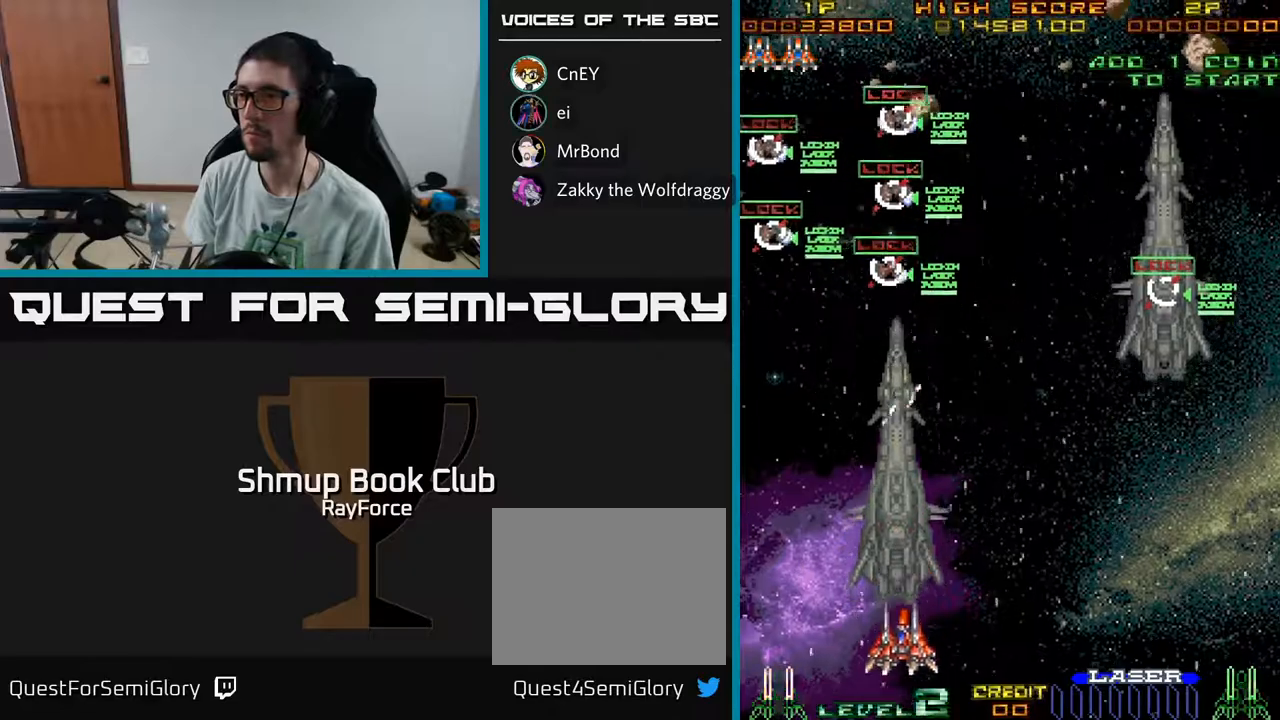
{"buttons": ["DPAD_DOWN"], "left_stick": "center", "right_stick": "center", "events": [[67, "DPAD_LEFT", "up"]]}
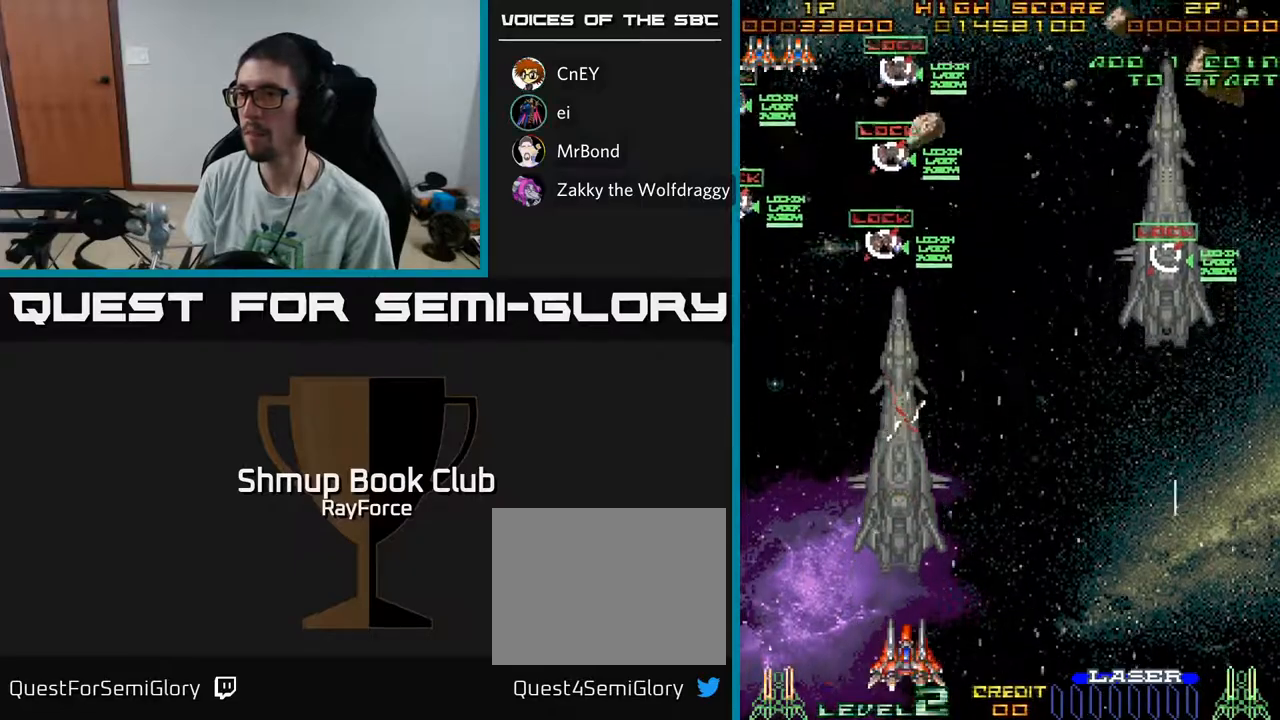
{"buttons": ["DPAD_DOWN"], "left_stick": "center", "right_stick": "center", "events": [[150, "DPAD_LEFT", "down"], [267, "DPAD_LEFT", "up"], [317, "DPAD_RIGHT", "down"], [400, "DPAD_RIGHT", "up"]]}
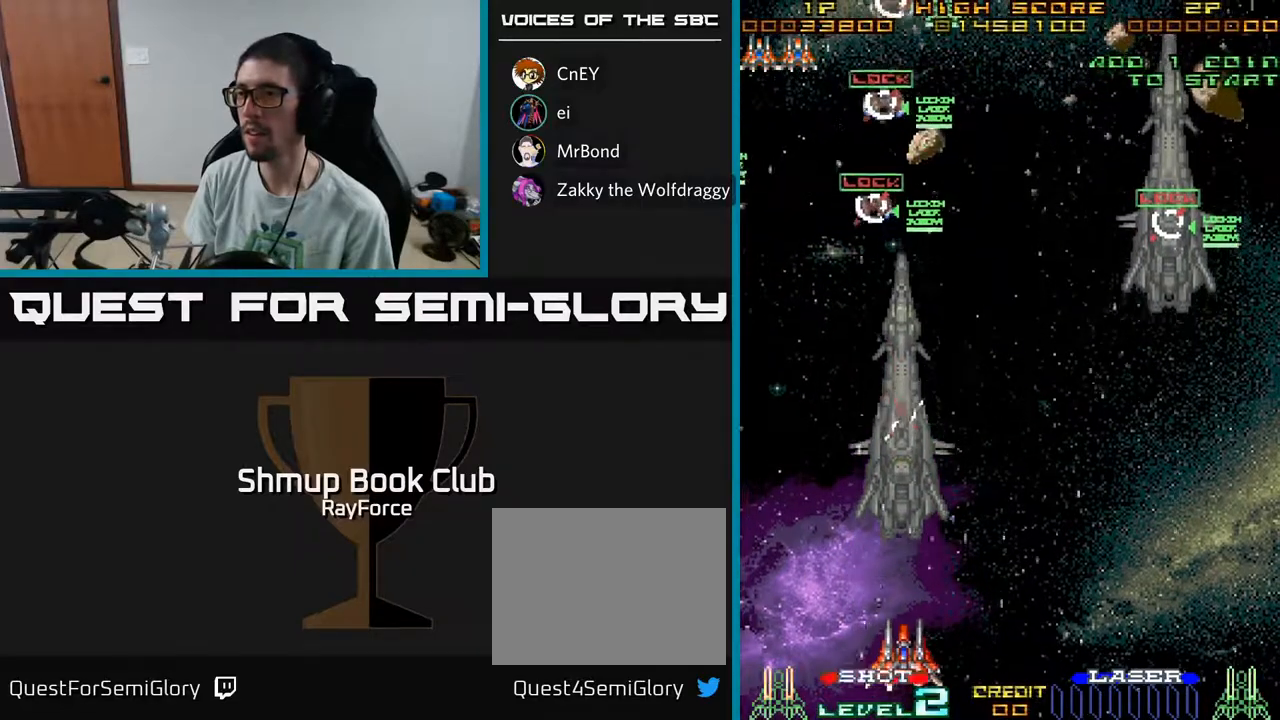
{"buttons": ["DPAD_UP"], "left_stick": "center", "right_stick": "center"}
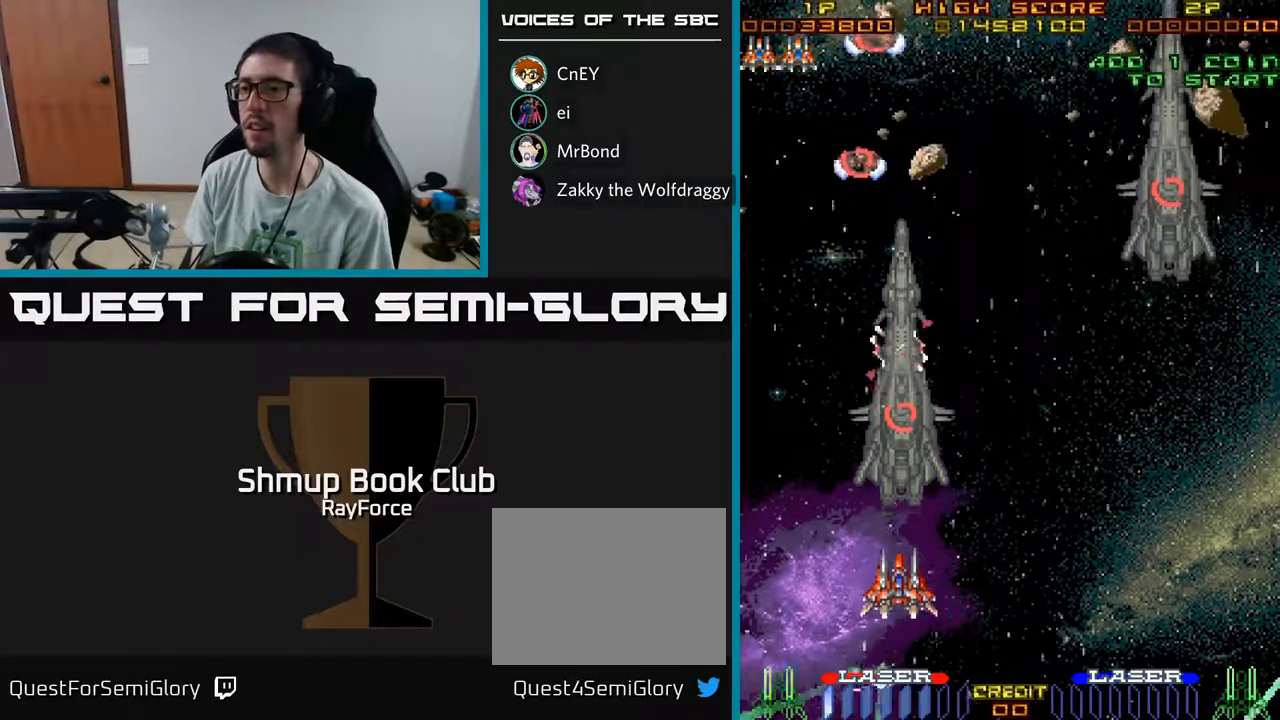
{"buttons": ["DPAD_UP"], "left_stick": "center", "right_stick": "center", "events": []}
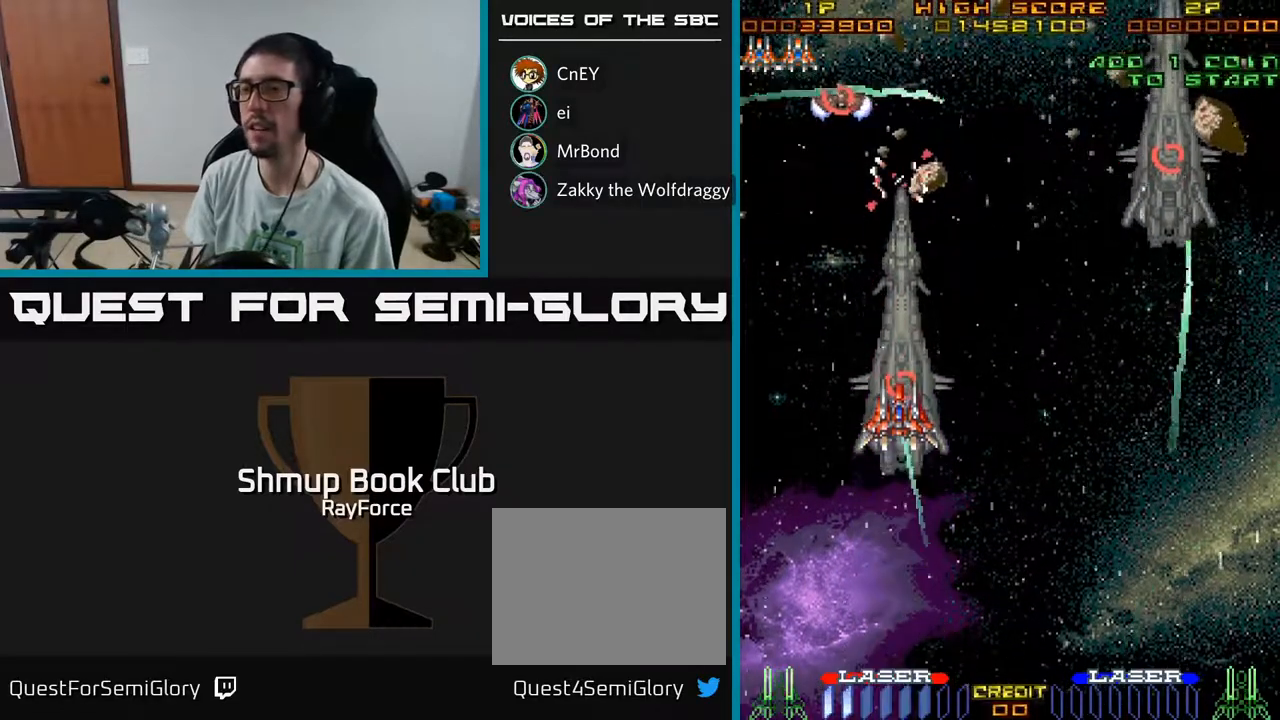
{"buttons": [], "left_stick": "center", "right_stick": "center", "events": [[33, "DPAD_UP", "up"], [317, "DPAD_RIGHT", "down"], [483, "DPAD_RIGHT", "up"]]}
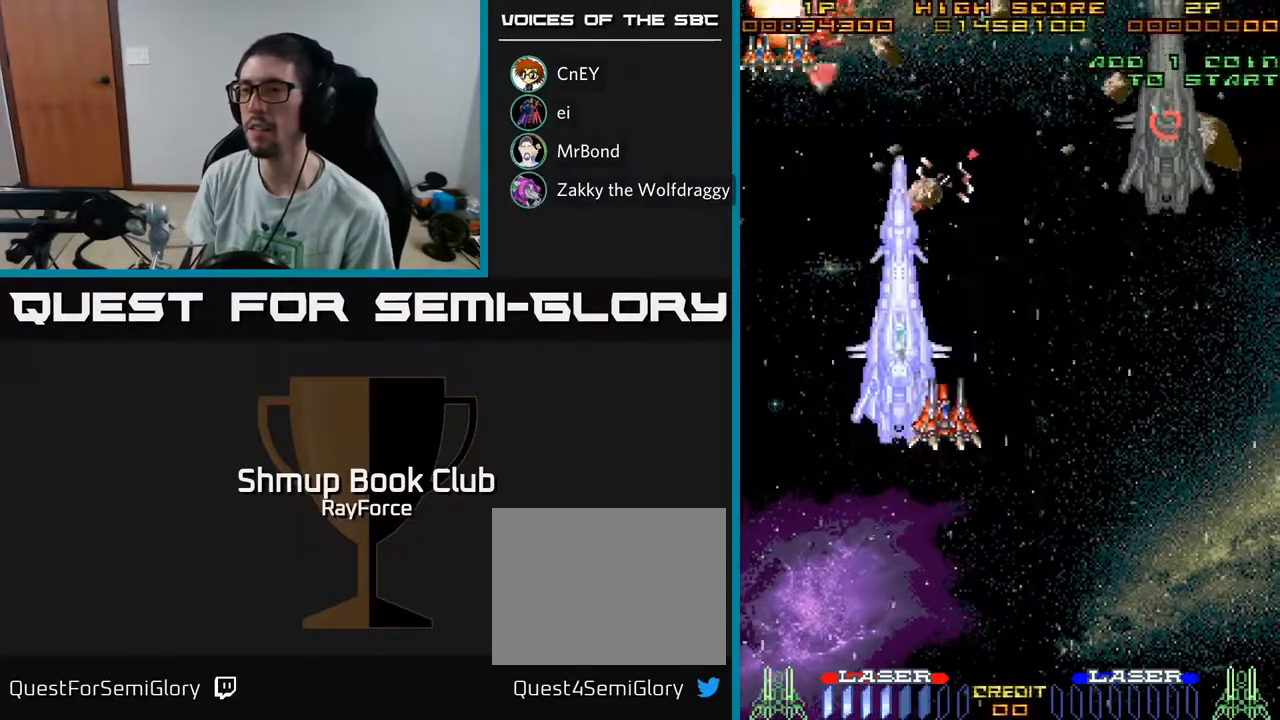
{"buttons": ["DPAD_RIGHT"], "left_stick": "center", "right_stick": "center", "events": [[33, "DPAD_UP", "down"], [100, "DPAD_LEFT", "down"], [133, "DPAD_LEFT", "up"], [133, "DPAD_UP", "up"], [433, "DPAD_RIGHT", "down"]]}
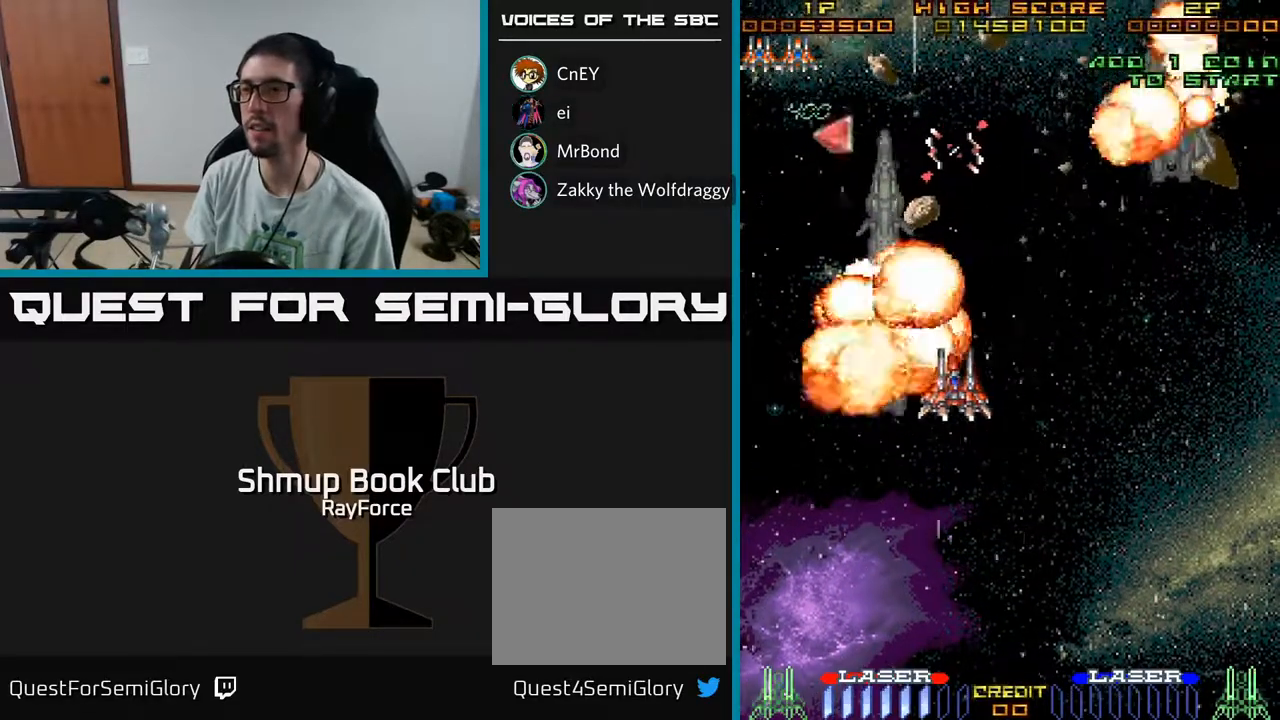
{"buttons": ["DPAD_LEFT"], "left_stick": "center", "right_stick": "center", "events": [[133, "DPAD_RIGHT", "up"], [417, "DPAD_LEFT", "down"]]}
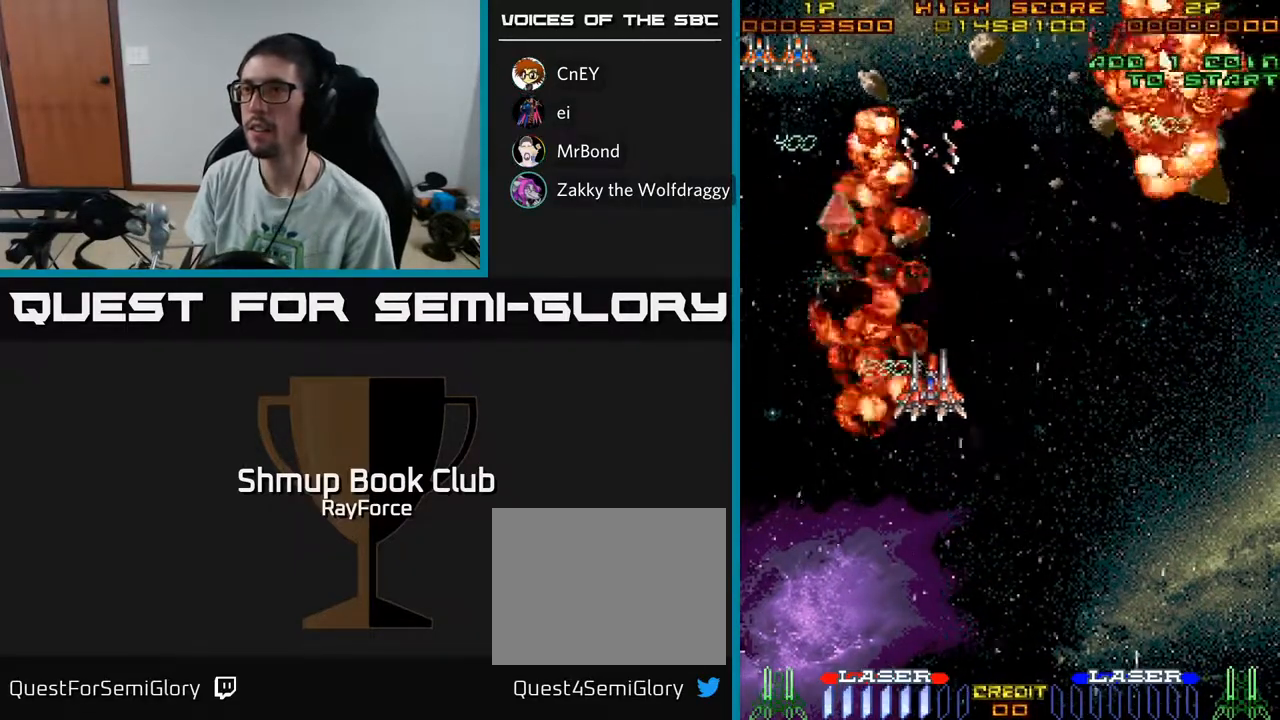
{"buttons": ["DPAD_UP"], "left_stick": "center", "right_stick": "center", "events": [[67, "DPAD_LEFT", "up"], [133, "DPAD_RIGHT", "down"], [200, "DPAD_RIGHT", "up"], [500, "DPAD_UP", "down"]]}
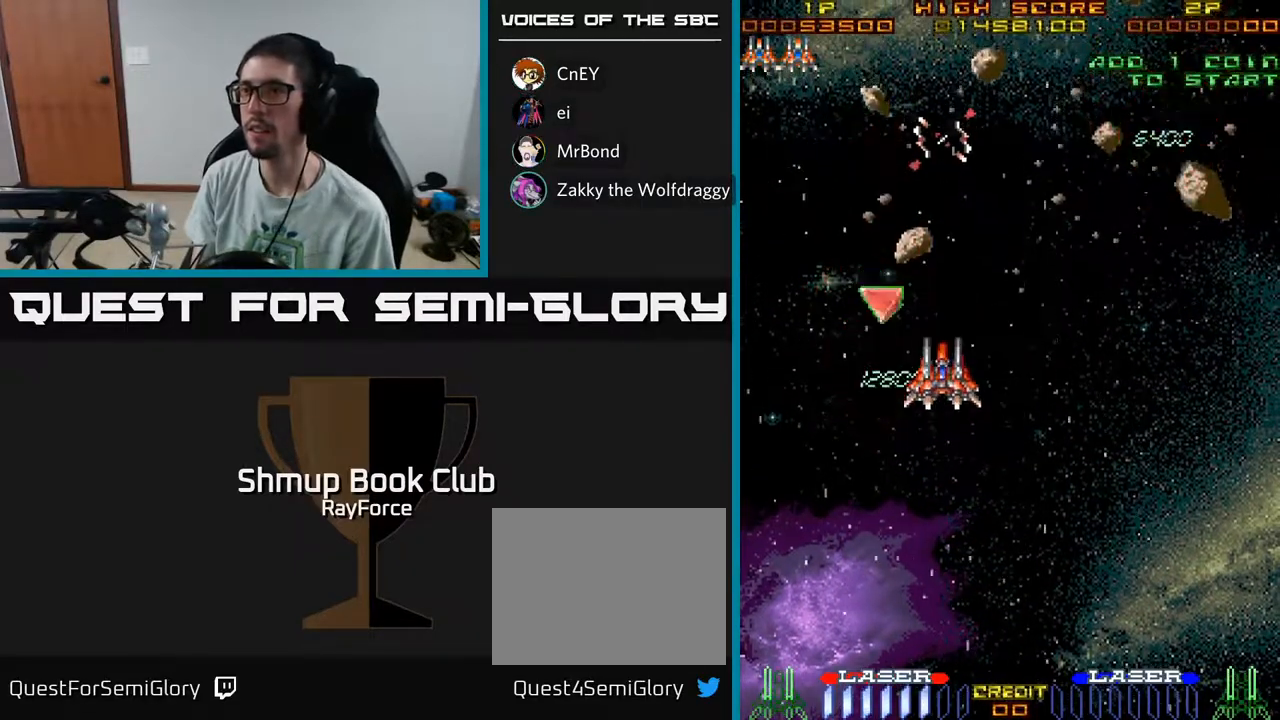
{"buttons": ["DPAD_RIGHT"], "left_stick": "center", "right_stick": "center", "events": [[100, "DPAD_LEFT", "down"], [283, "DPAD_LEFT", "up"], [300, "DPAD_UP", "up"], [317, "DPAD_RIGHT", "down"]]}
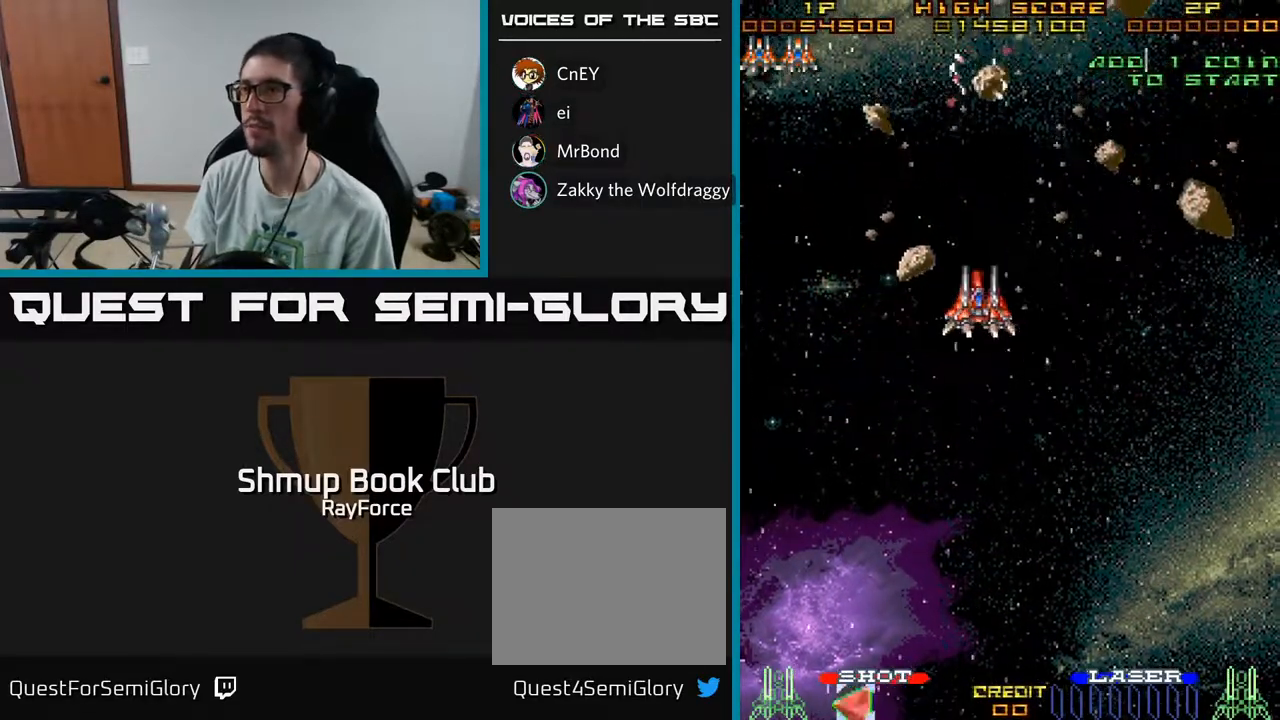
{"buttons": ["A", "DPAD_RIGHT"], "left_stick": "center", "right_stick": "center", "events": [[117, "DPAD_DOWN", "down"], [150, "A", "down"], [150, "DPAD_RIGHT", "up"], [417, "DPAD_DOWN", "up"], [450, "DPAD_RIGHT", "down"]]}
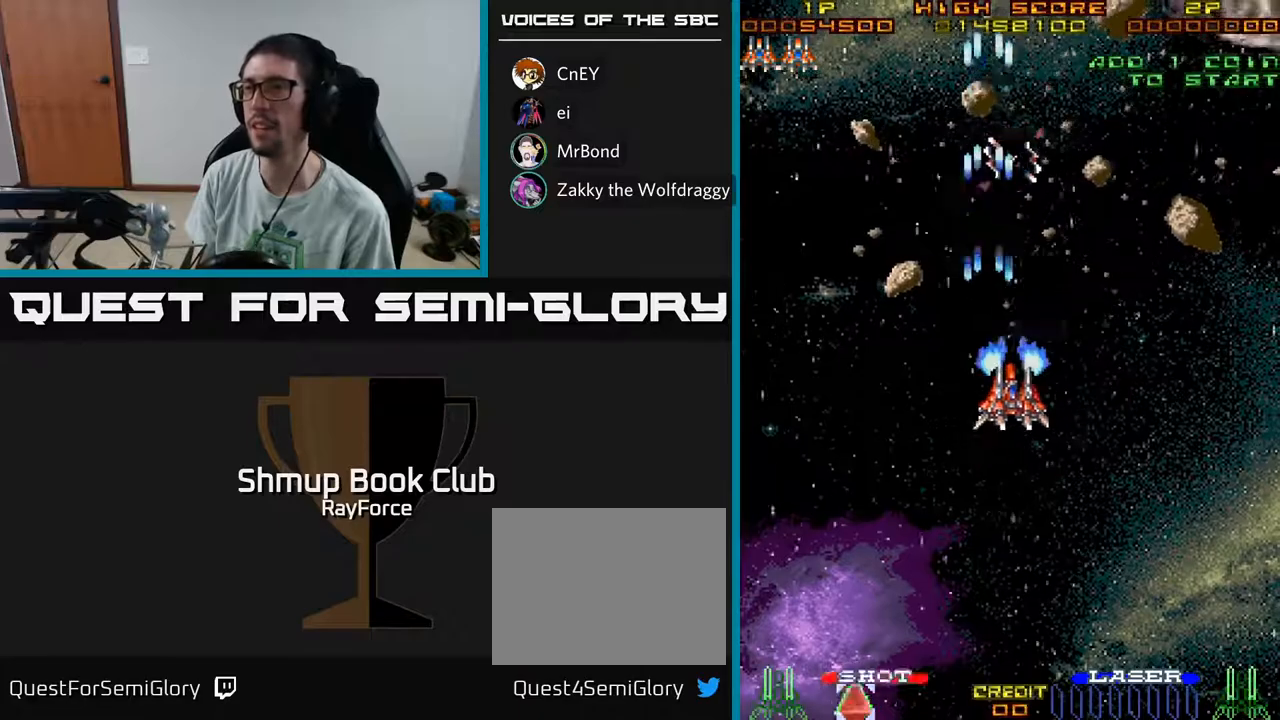
{"buttons": ["DPAD_UP"], "left_stick": "center", "right_stick": "center", "events": [[17, "DPAD_UP", "down"], [467, "DPAD_RIGHT", "up"], [483, "A", "up"]]}
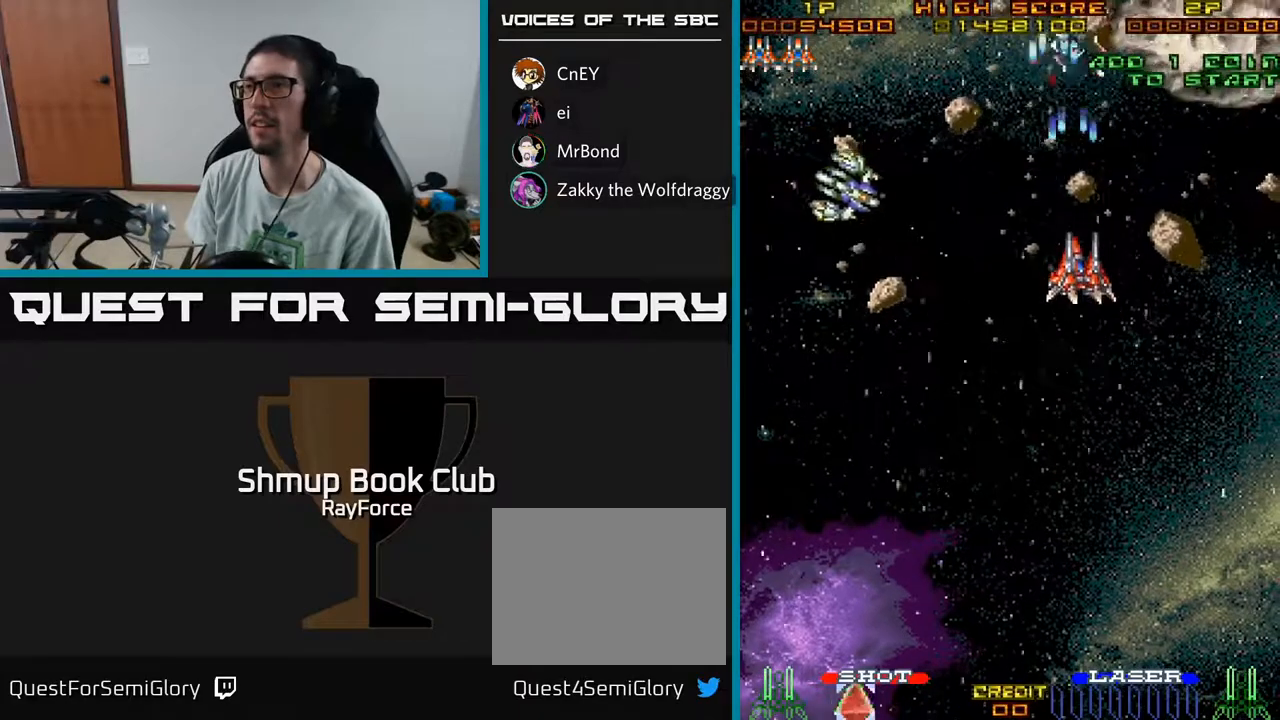
{"buttons": ["DPAD_LEFT"], "left_stick": "center", "right_stick": "center", "events": [[100, "DPAD_LEFT", "down"], [217, "DPAD_UP", "up"], [283, "DPAD_DOWN", "down"], [467, "DPAD_DOWN", "up"]]}